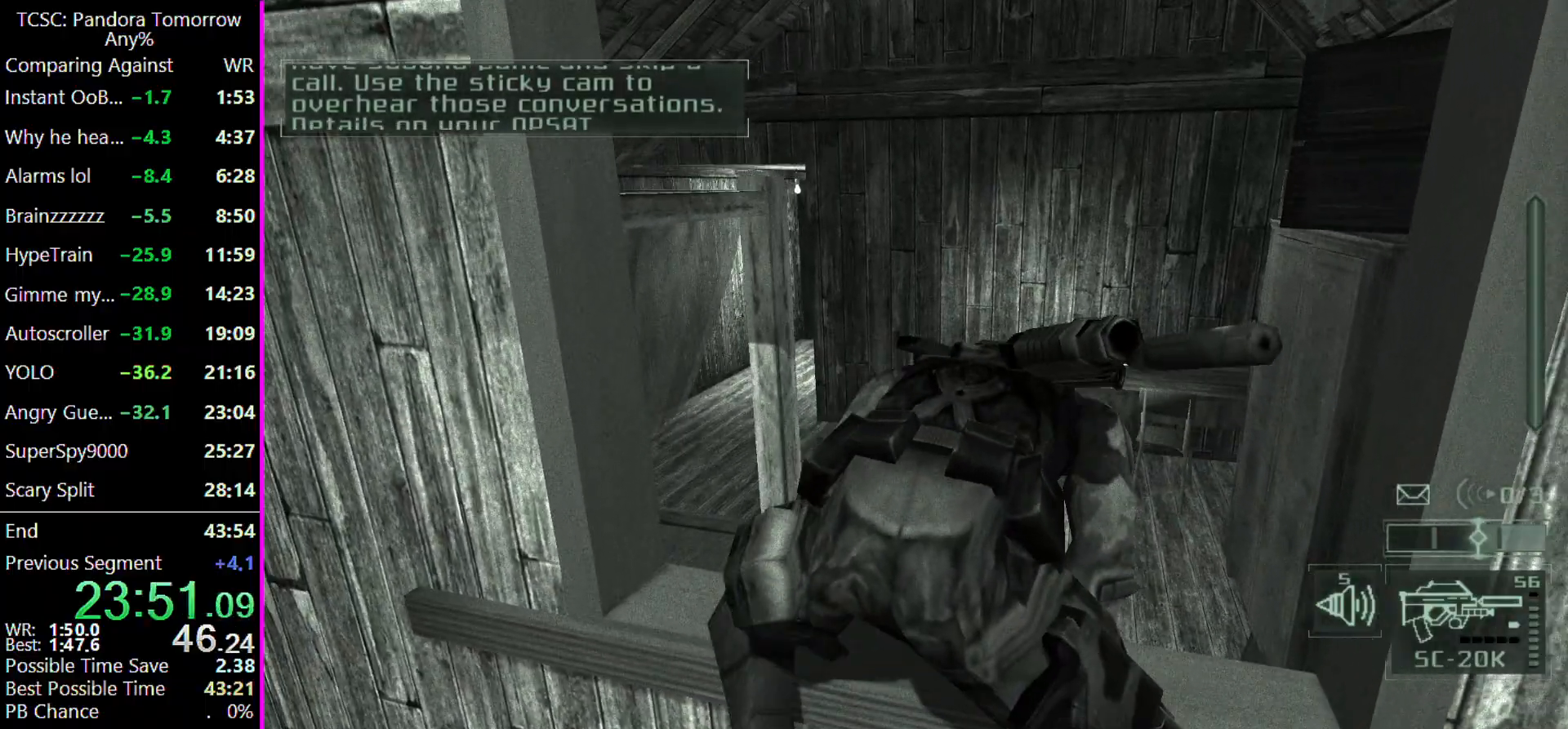
Gameplay with keyboard and mouse; each line is a JSON object with the keys held at the frame after it. "events" lists presses ("down") and releases ("up") of "1", "2", "3", "4", "5", "a", "alt", "c", "caps_lock", "ctrl", "d", "e", "f", "g", "q", "r", "s", "shift", "space", "t", "tab", "v", "w", "x" and "z" between this image and that frame as [ms after this image, input, new state], when the widget could be followed in between. No other keys are recorded. Mouse buttons are not recorded. Not read: mouse_move other_keys.
{"keys": ["w"], "events": []}
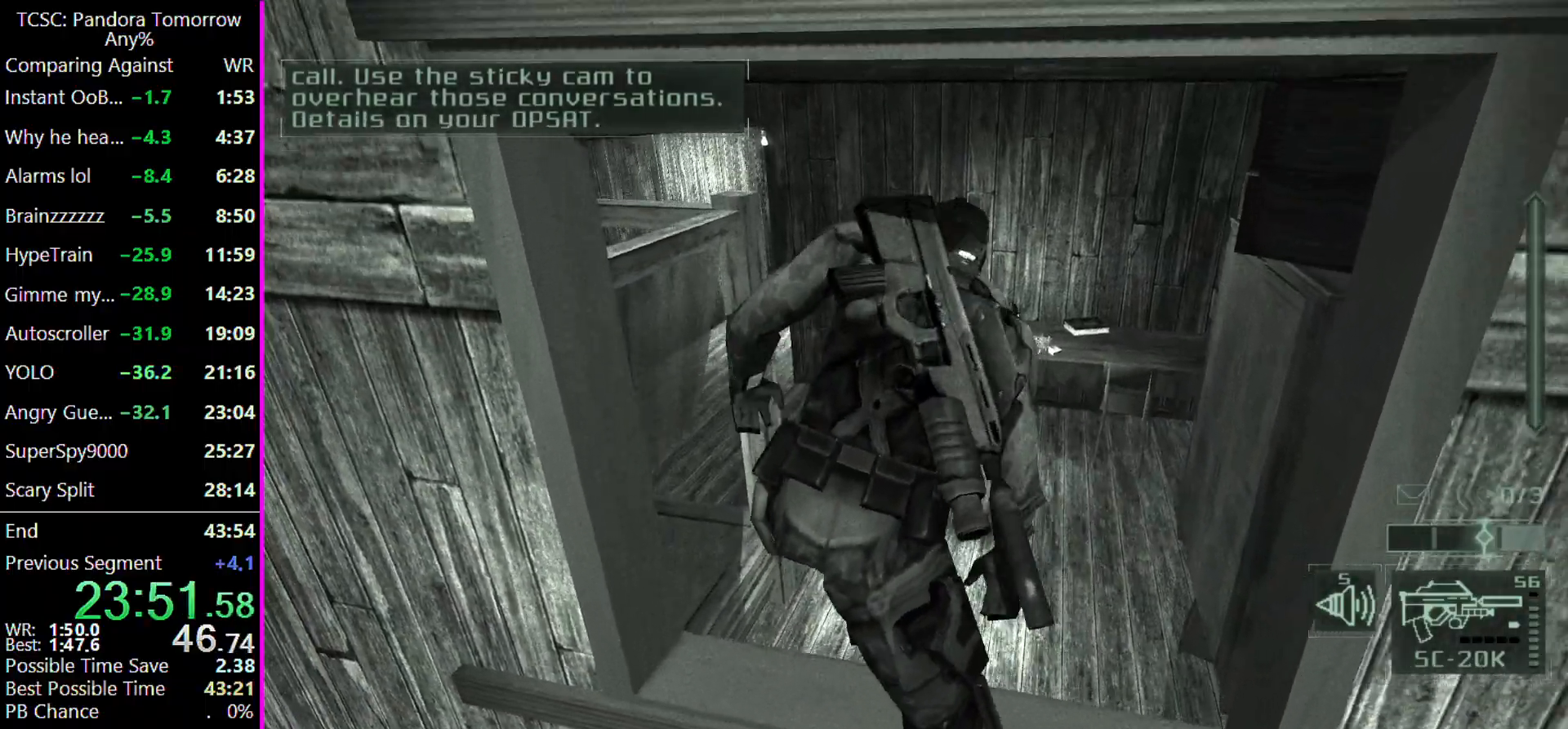
{"keys": ["w"], "events": []}
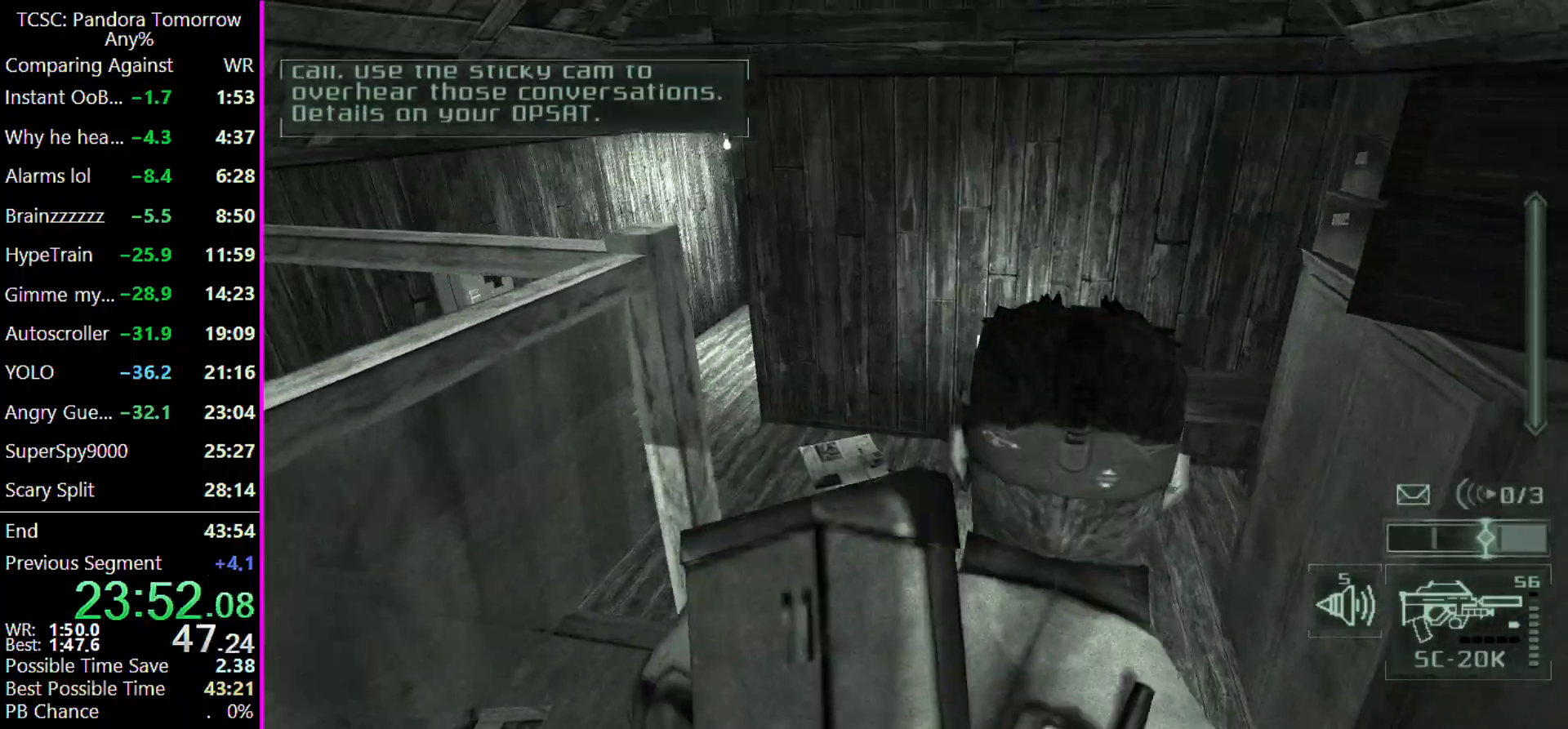
{"keys": ["w"], "events": []}
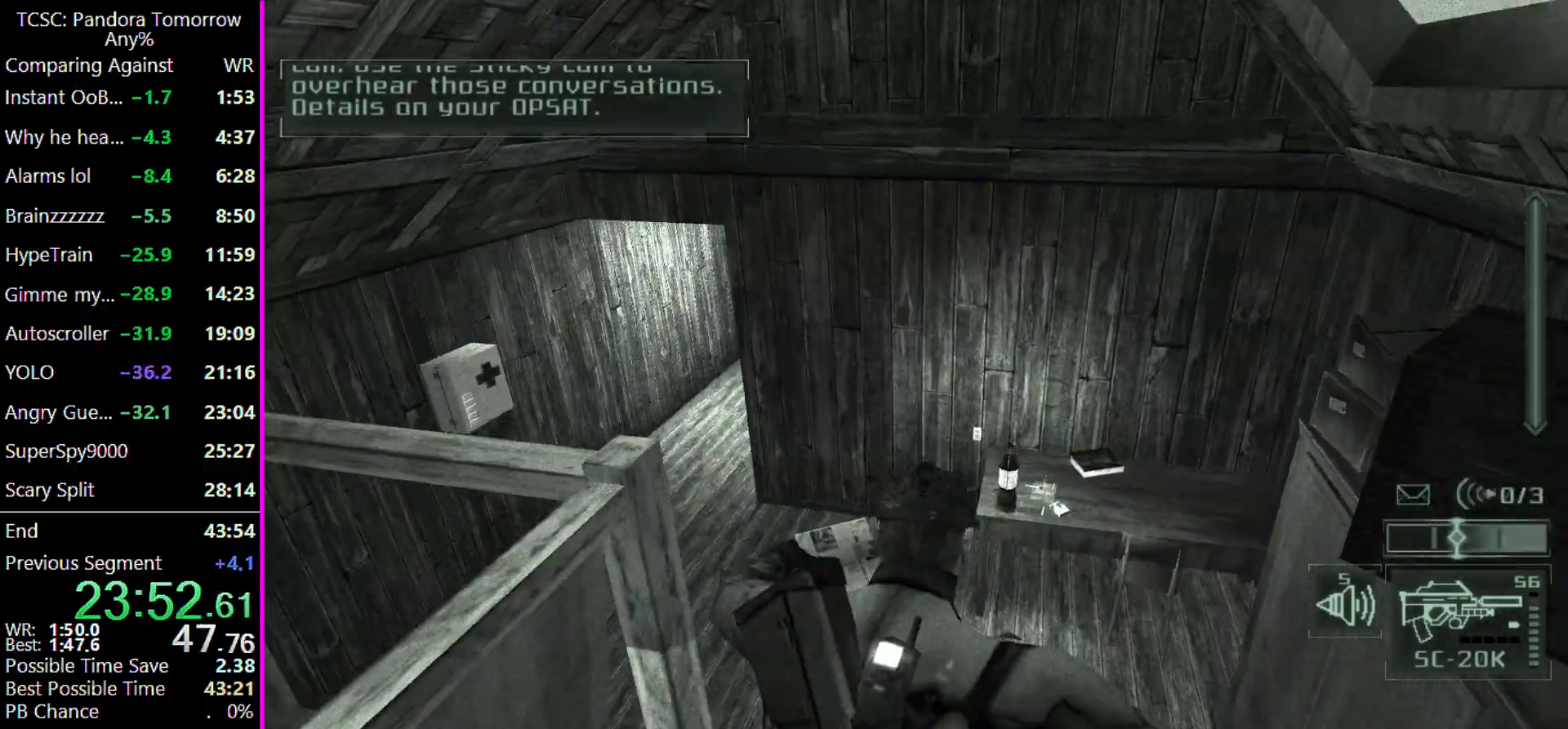
{"keys": ["w"], "events": []}
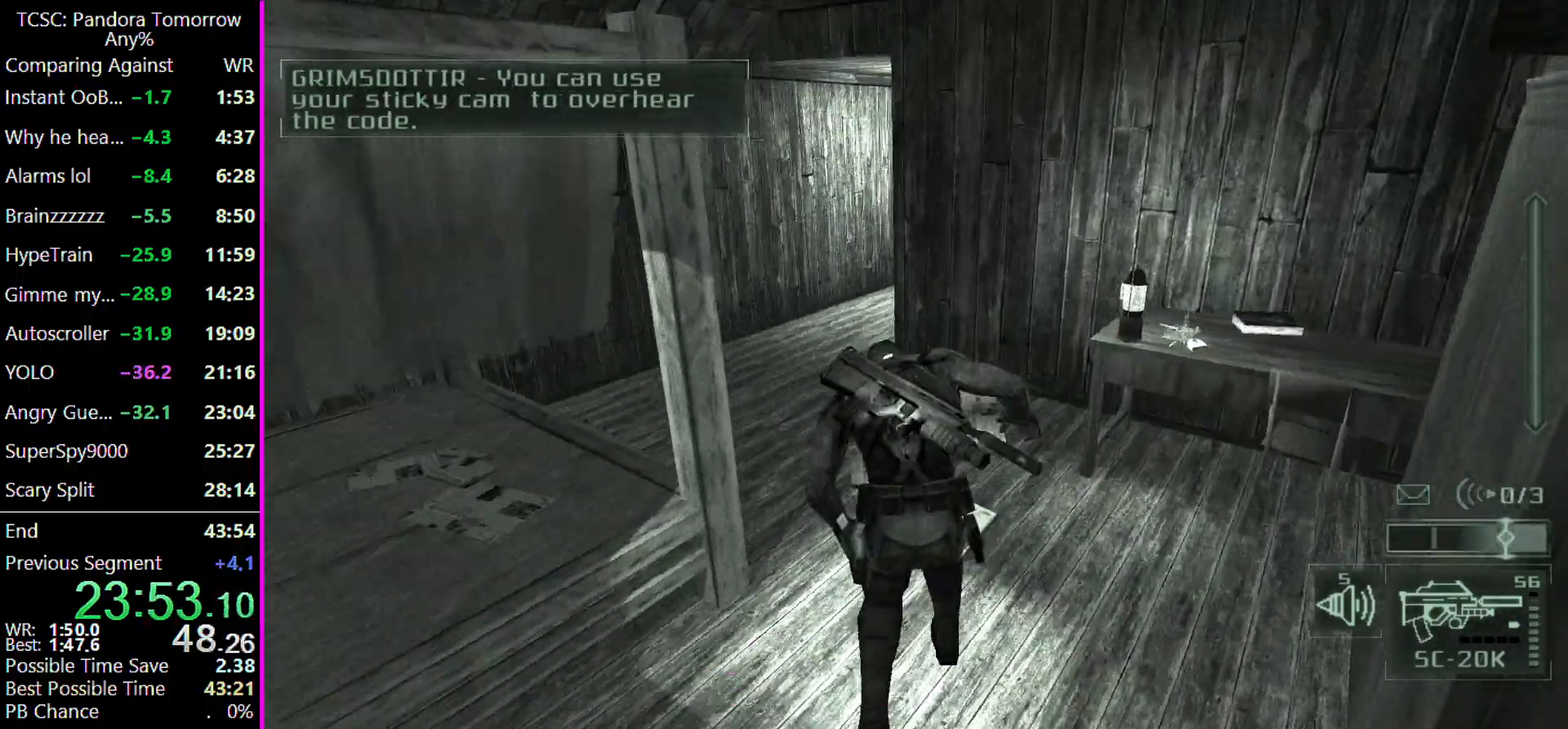
{"keys": ["ctrl", "w"], "events": [[433, "ctrl", "down"]]}
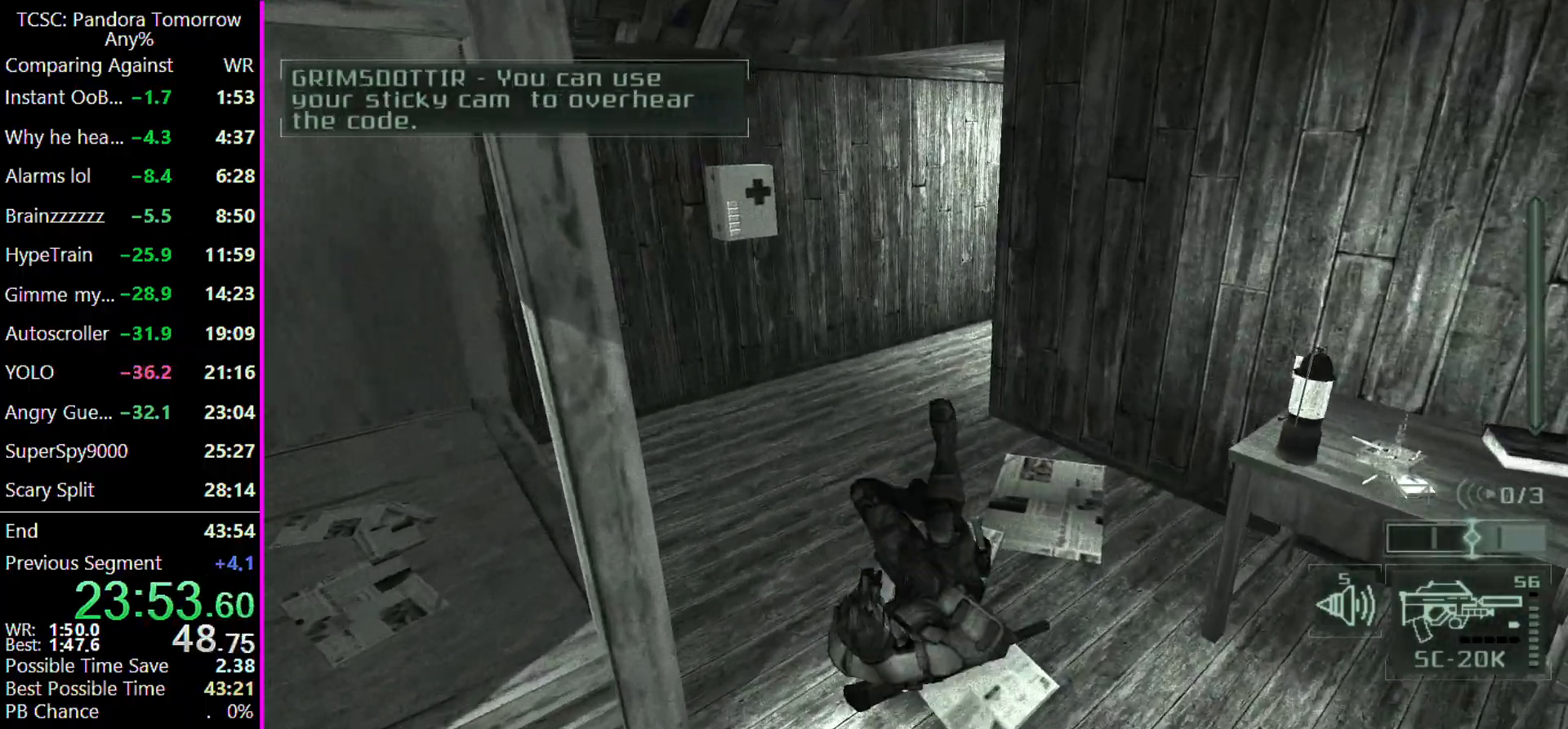
{"keys": ["w"], "events": [[67, "ctrl", "up"], [333, "c", "down"], [433, "c", "up"]]}
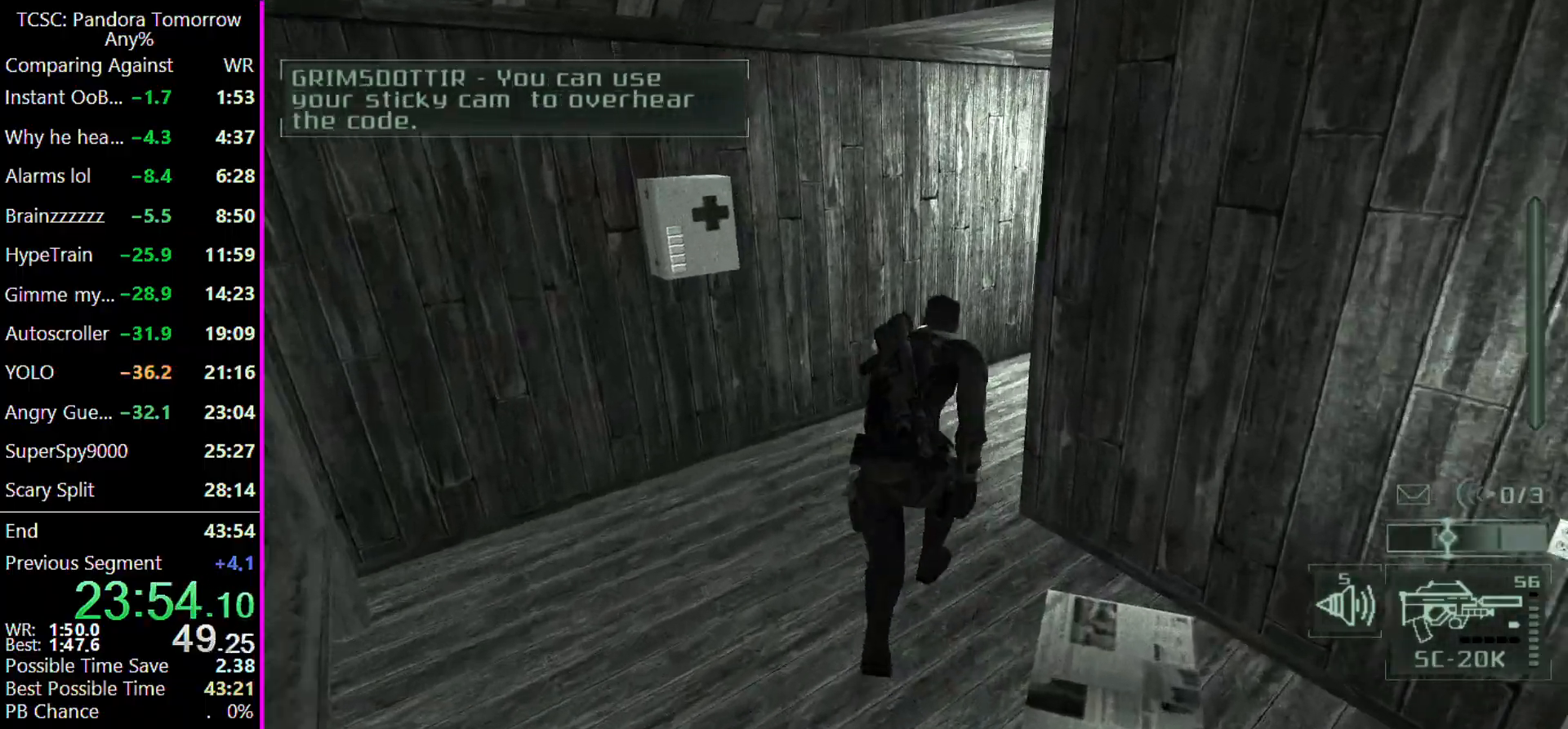
{"keys": ["w"], "events": [[33, "c", "down"], [100, "c", "up"], [233, "c", "down"], [267, "c", "up"], [367, "c", "down"], [467, "c", "up"]]}
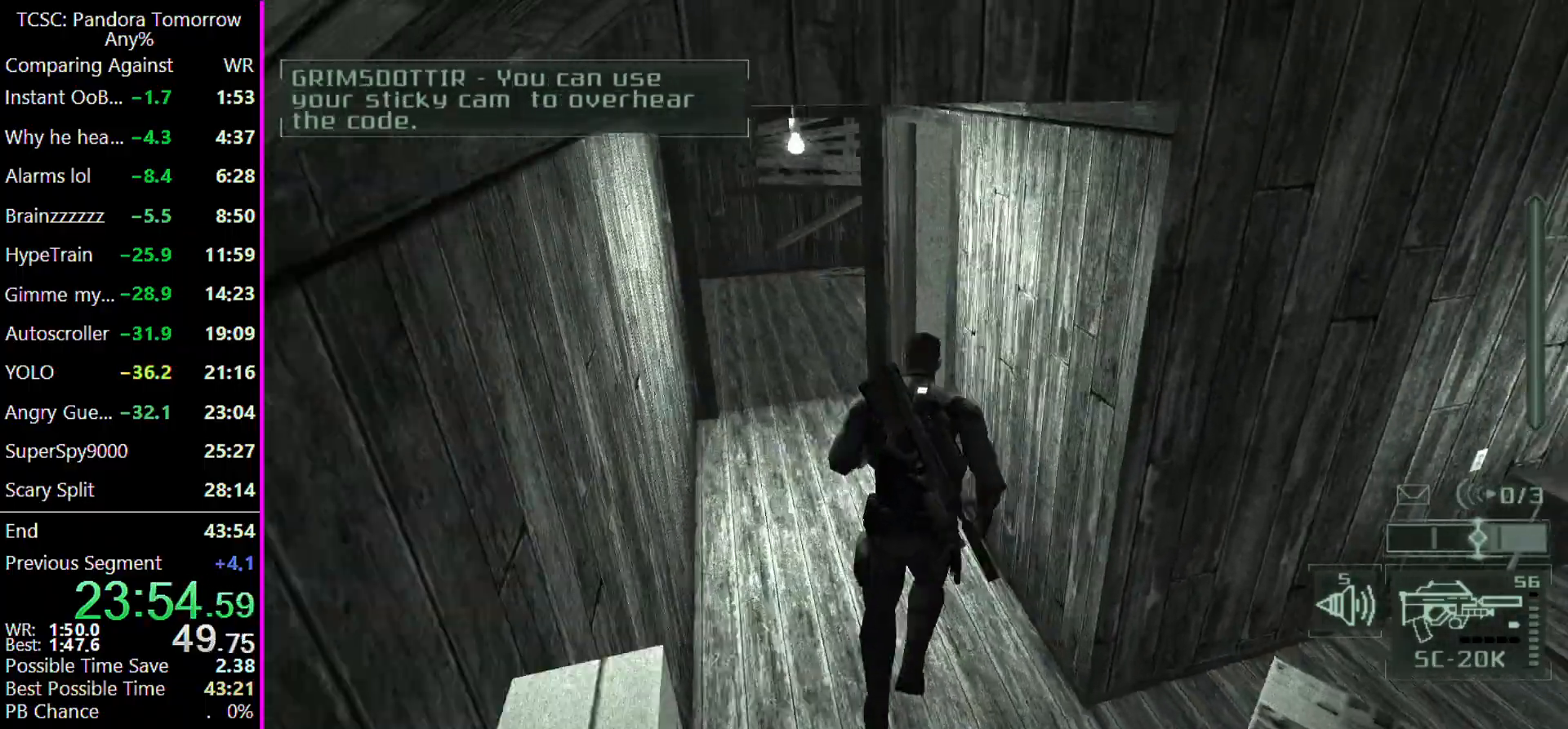
{"keys": ["w"], "events": [[67, "c", "down"], [100, "c", "up"], [200, "c", "down"], [267, "c", "up"], [367, "c", "down"], [467, "c", "up"]]}
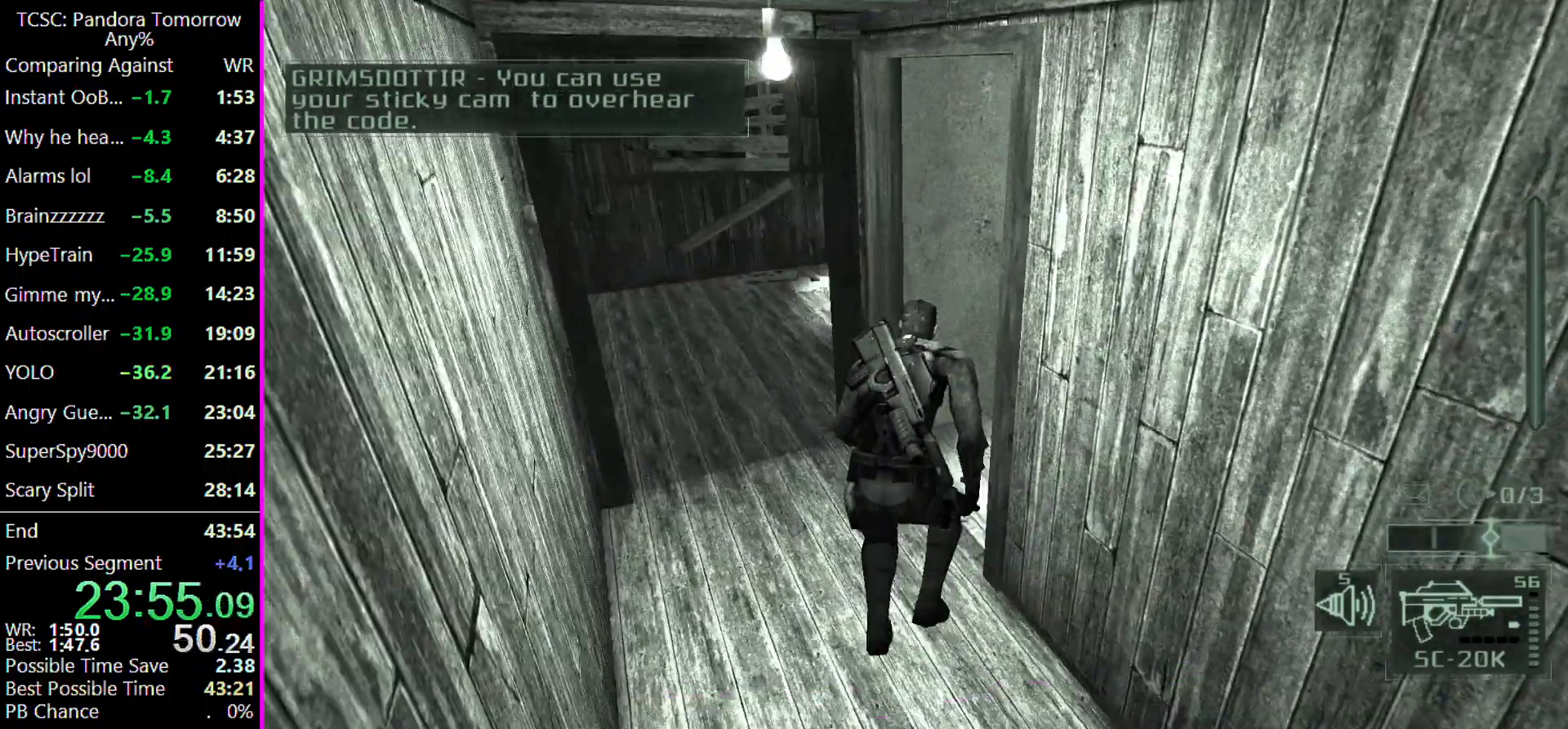
{"keys": ["w"], "events": [[33, "c", "down"], [100, "c", "up"], [200, "c", "down"], [300, "c", "up"], [400, "c", "down"], [467, "c", "up"]]}
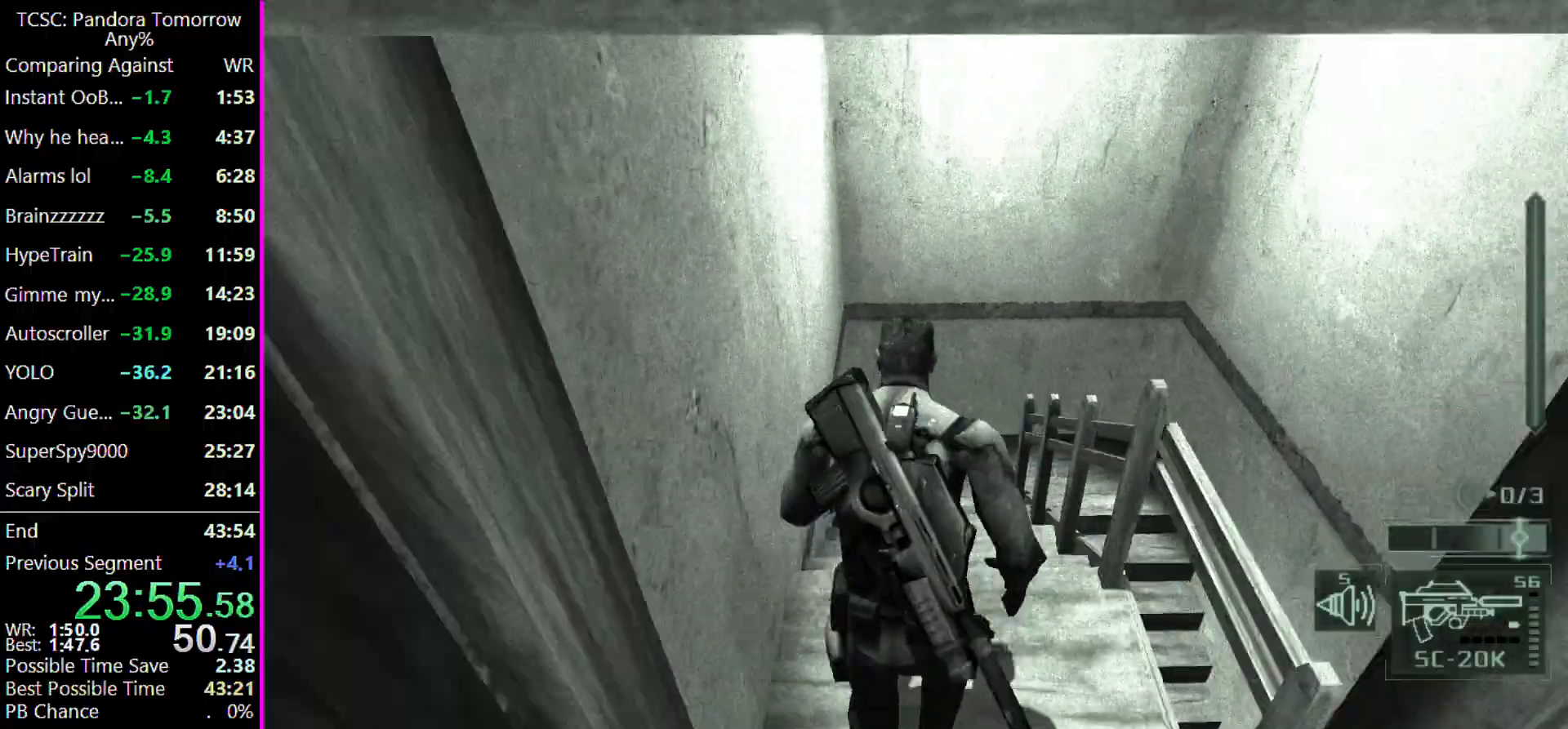
{"keys": ["w"], "events": [[67, "c", "down"], [133, "c", "up"], [200, "c", "down"], [300, "c", "up"], [400, "c", "down"], [500, "c", "up"]]}
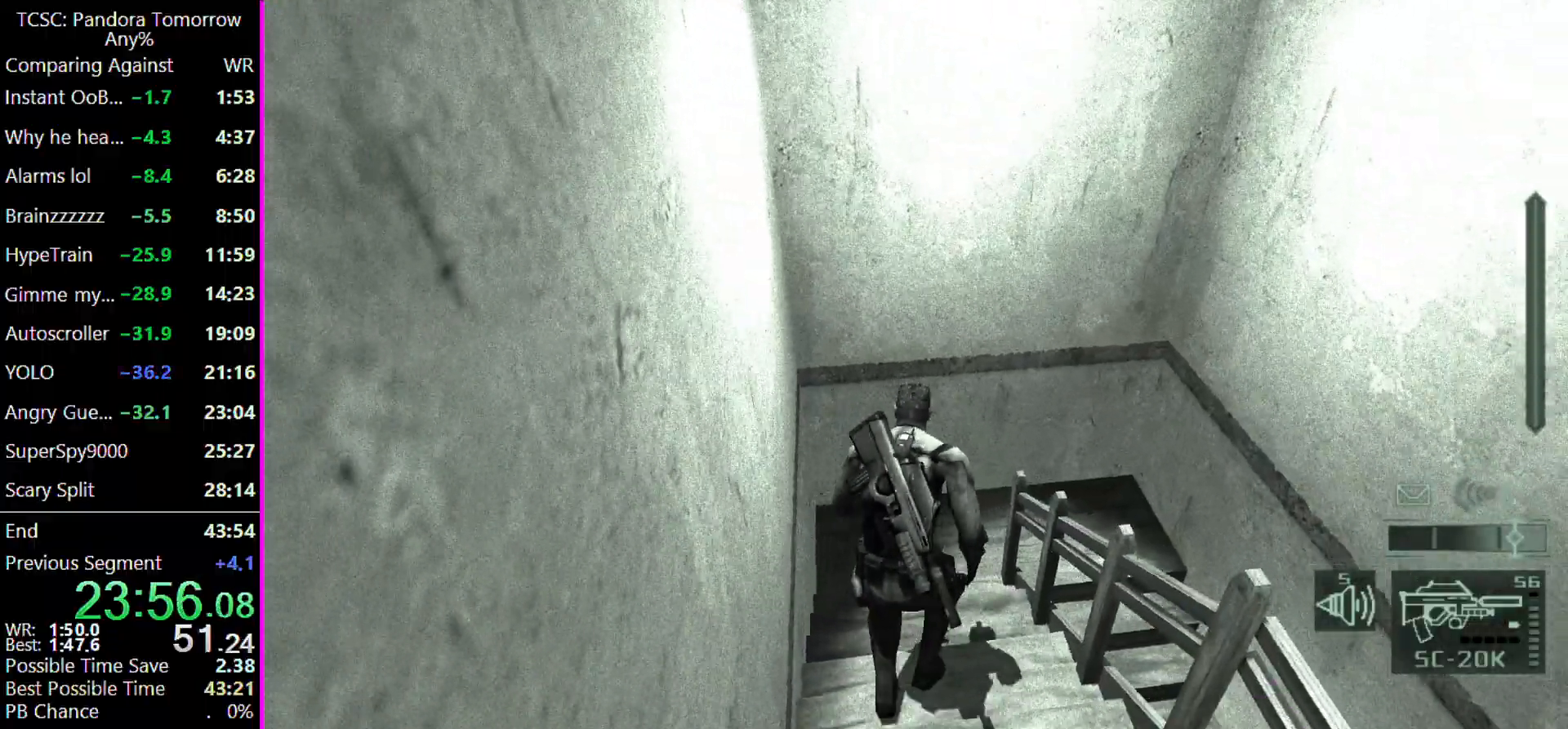
{"keys": ["c", "w"], "events": [[100, "c", "down"], [200, "c", "up"], [233, "c", "down"], [333, "c", "up"], [433, "c", "down"]]}
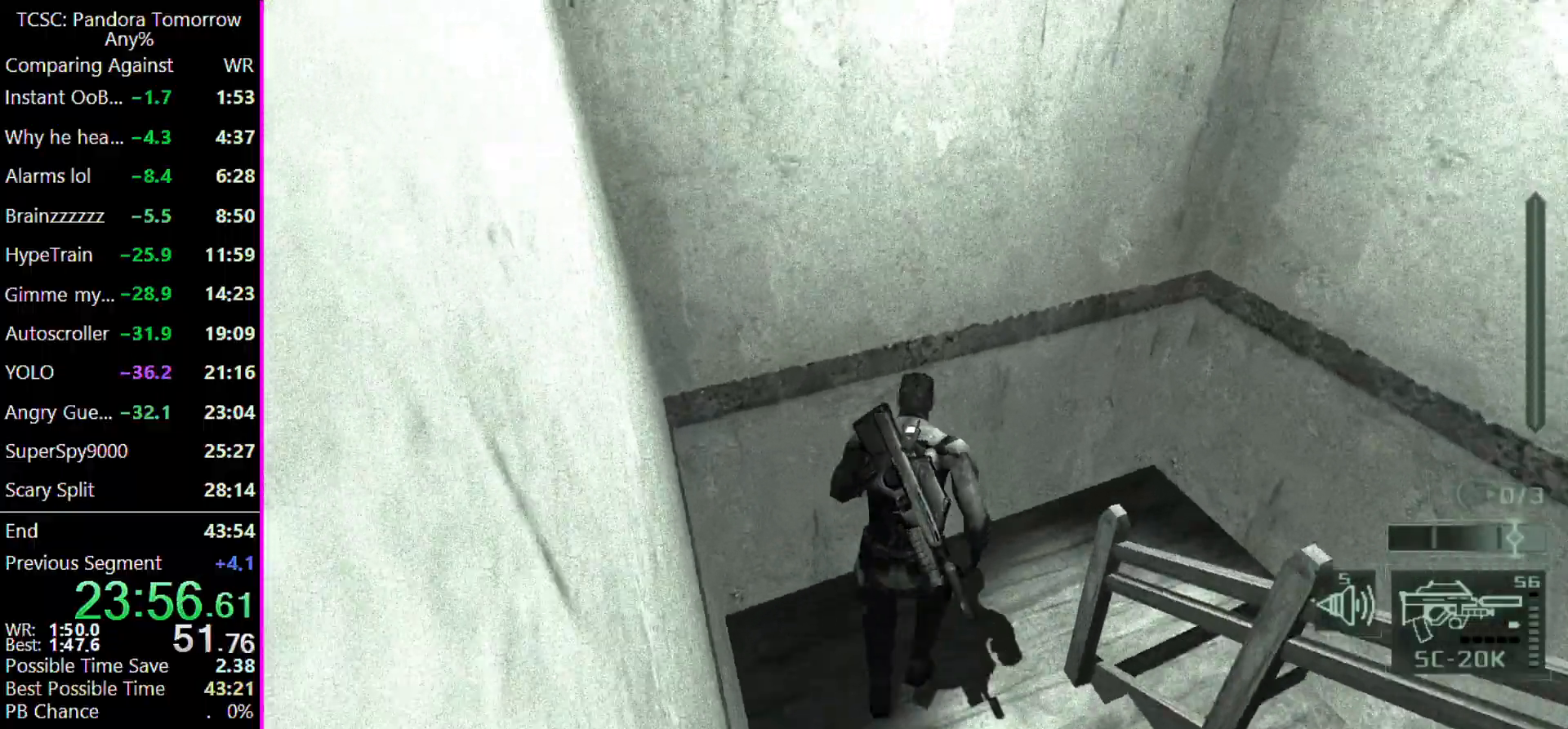
{"keys": ["c", "w"], "events": [[33, "c", "up"], [100, "c", "down"], [167, "c", "up"], [267, "c", "down"], [400, "c", "up"], [500, "c", "down"]]}
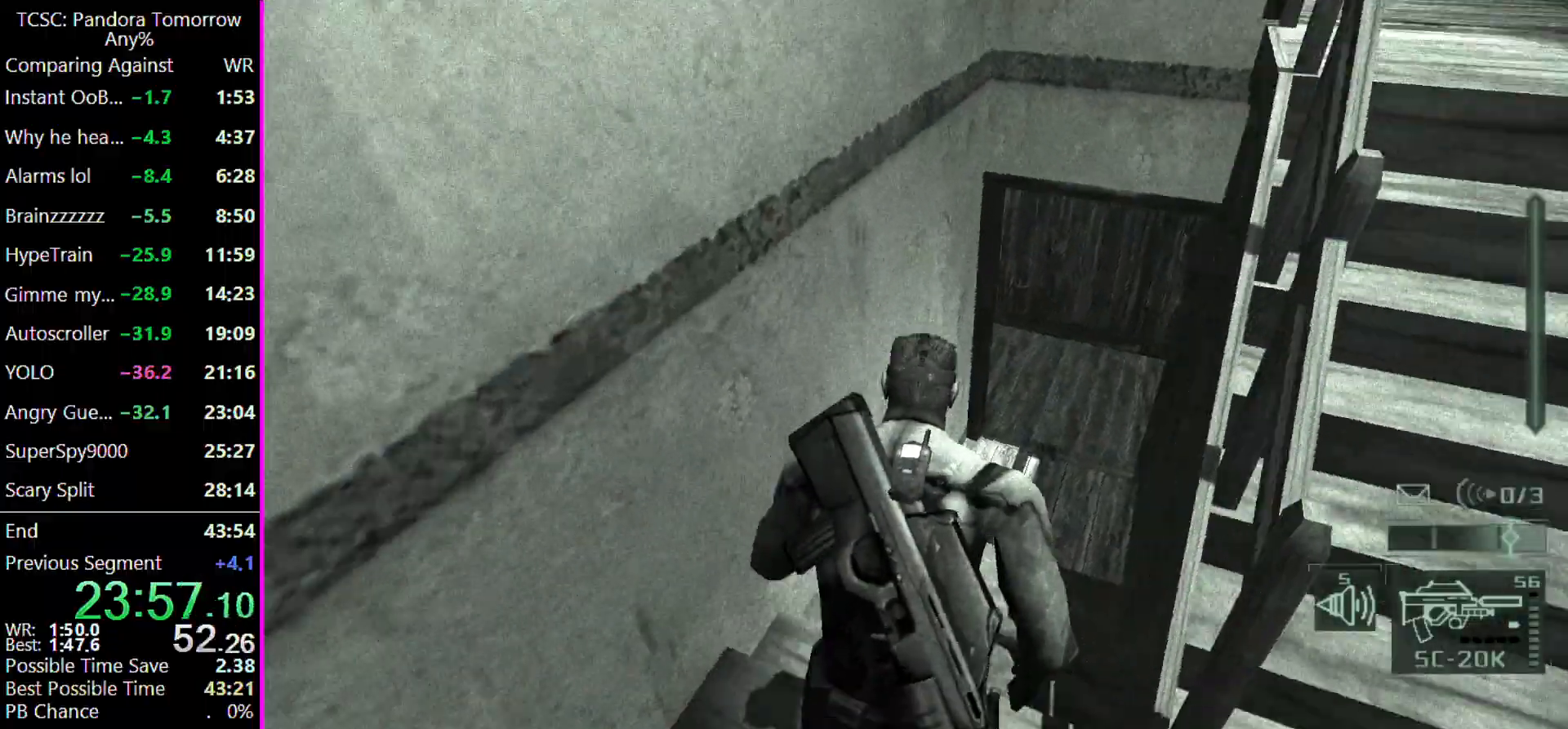
{"keys": ["c", "w"], "events": [[33, "c", "up"], [133, "c", "down"], [233, "c", "up"], [300, "c", "down"], [400, "c", "up"], [500, "c", "down"]]}
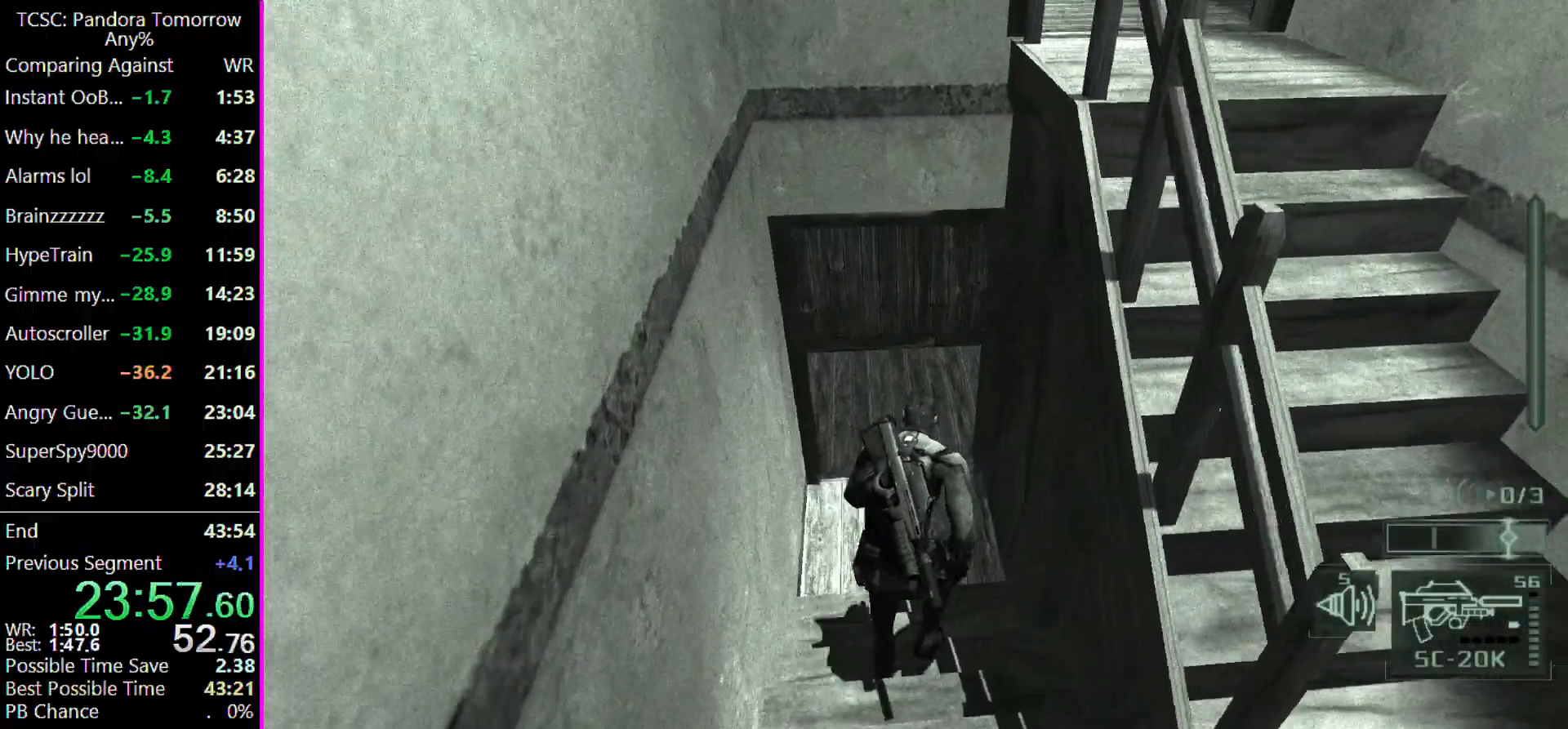
{"keys": ["c", "w"], "events": [[33, "c", "up"], [133, "c", "down"], [233, "c", "up"], [333, "c", "down"], [367, "c", "up"], [467, "c", "down"]]}
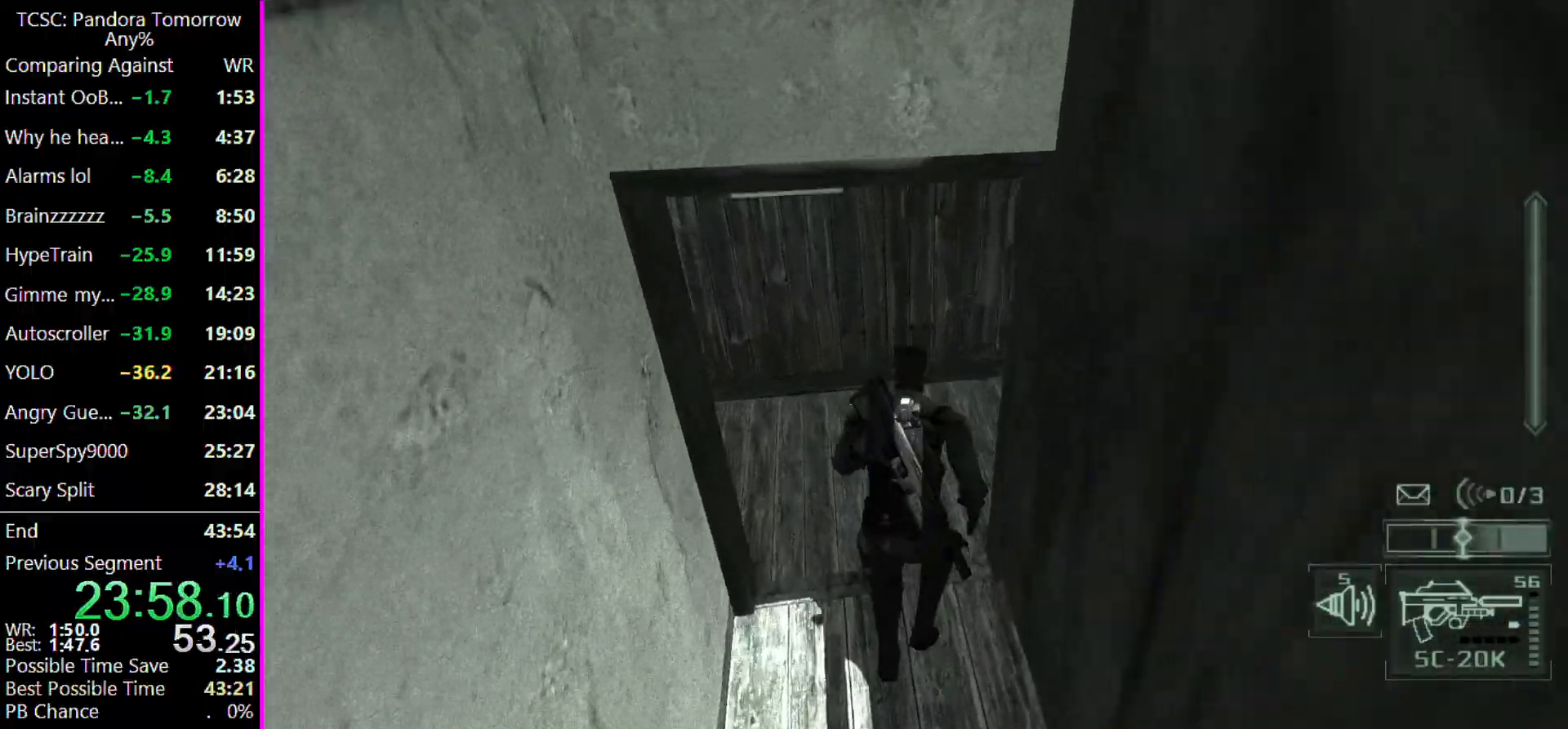
{"keys": ["c", "w"], "events": [[67, "c", "up"], [167, "c", "down"], [233, "c", "up"], [333, "c", "down"], [400, "c", "up"], [500, "c", "down"]]}
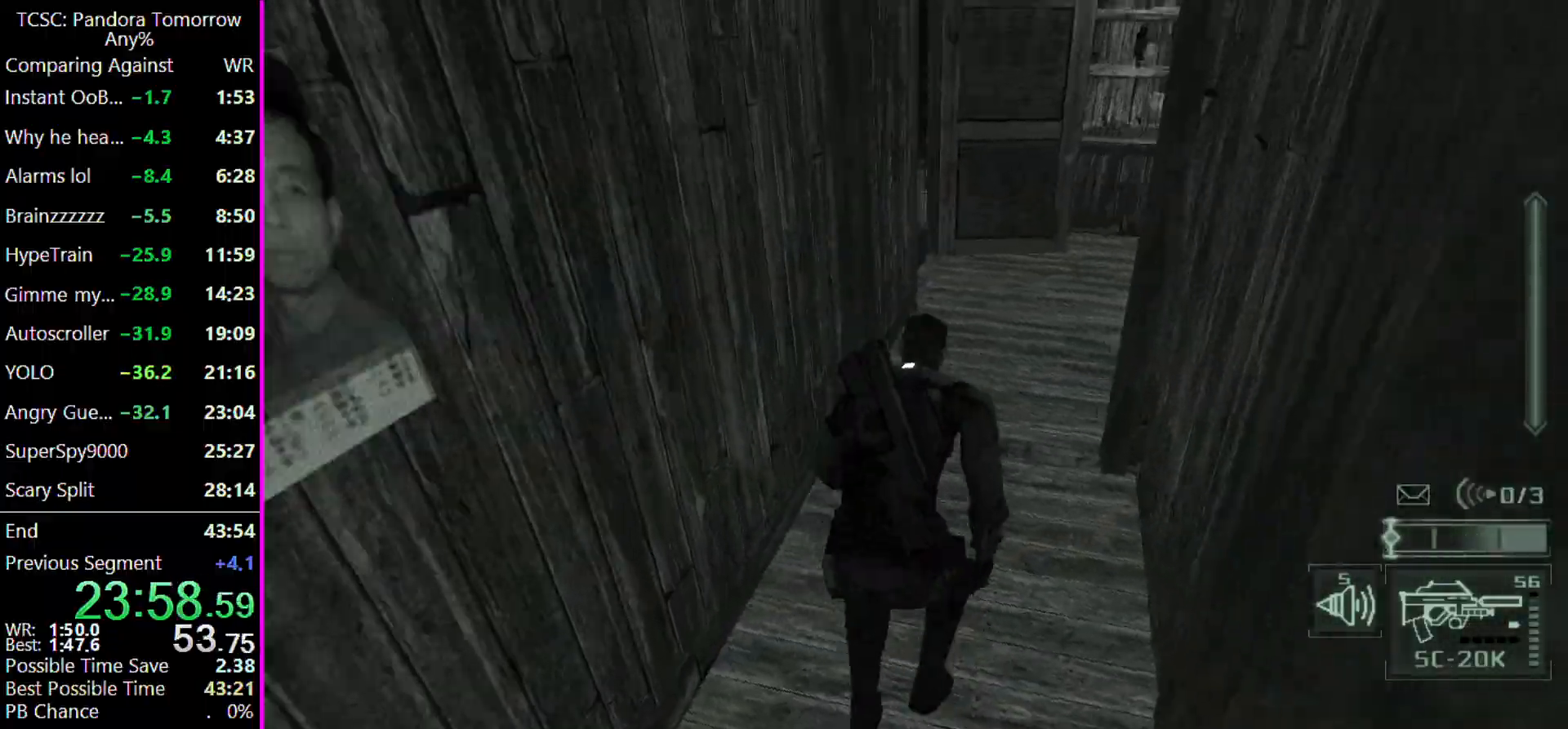
{"keys": ["w"], "events": [[100, "c", "up"], [167, "c", "down"], [267, "c", "up"], [367, "c", "down"], [467, "c", "up"]]}
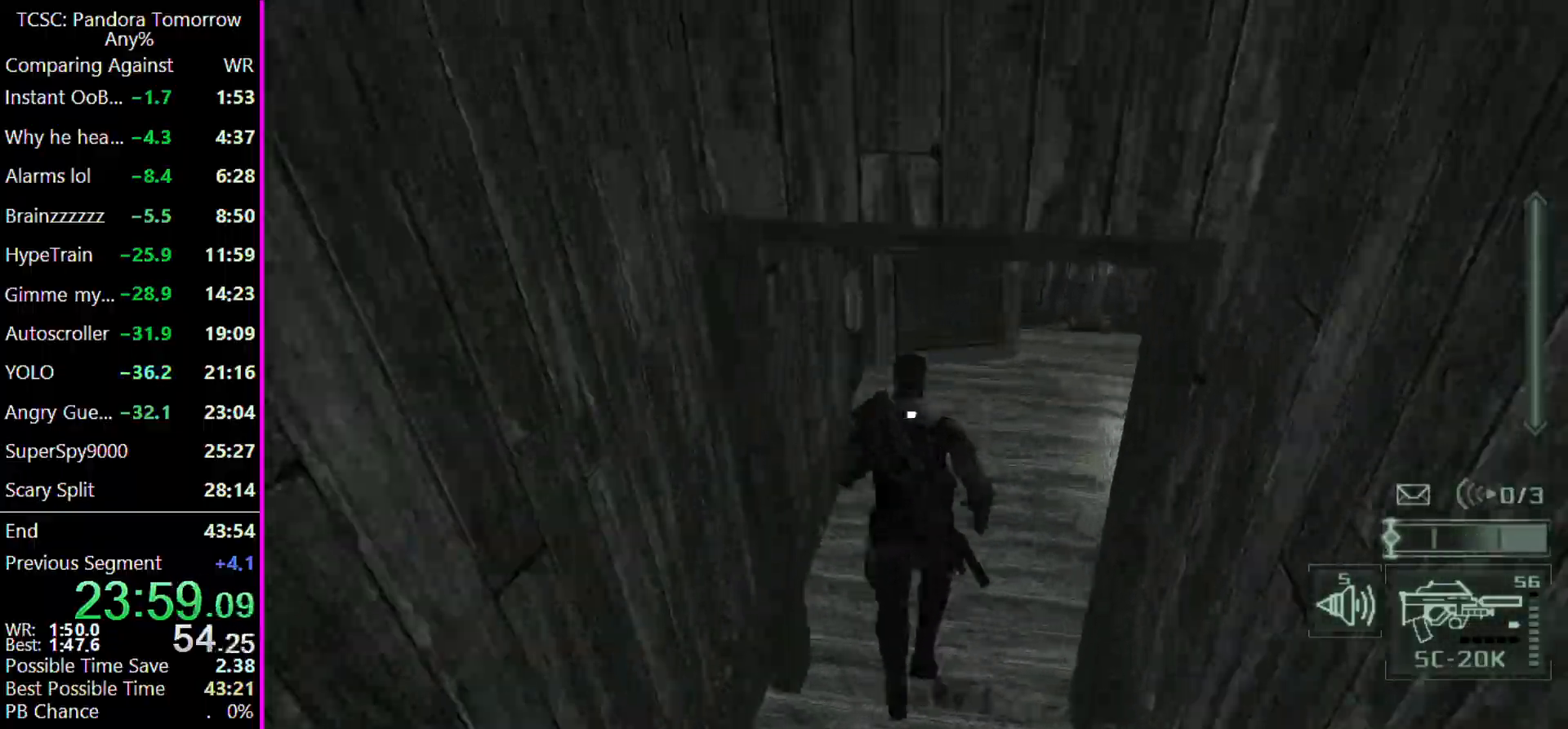
{"keys": ["w"], "events": [[67, "c", "down"], [100, "c", "up"], [200, "c", "down"], [300, "c", "up"], [367, "c", "down"], [467, "c", "up"]]}
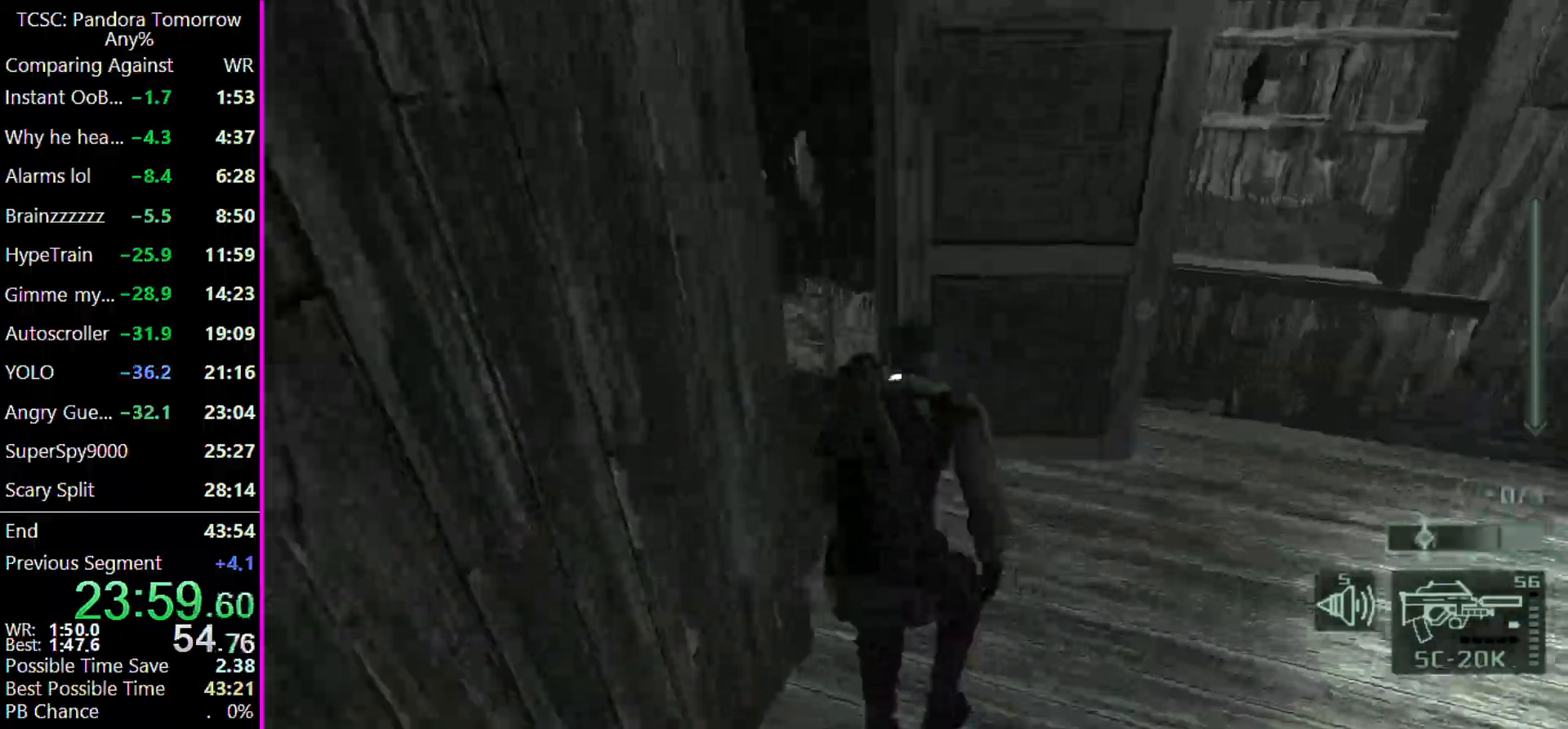
{"keys": ["w"], "events": [[67, "c", "down"], [167, "c", "up"], [233, "c", "down"], [300, "c", "up"], [400, "c", "down"], [467, "c", "up"]]}
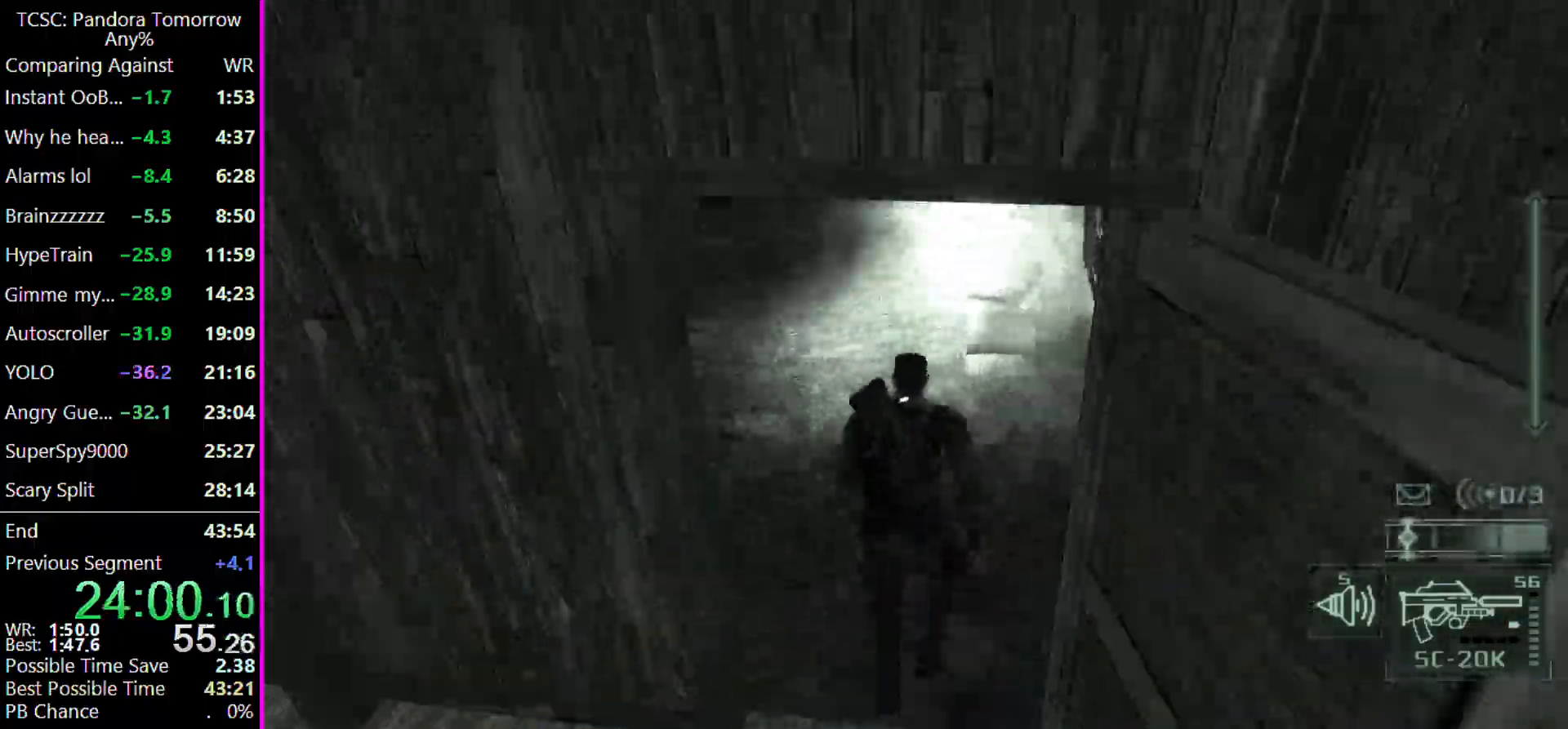
{"keys": ["w"]}
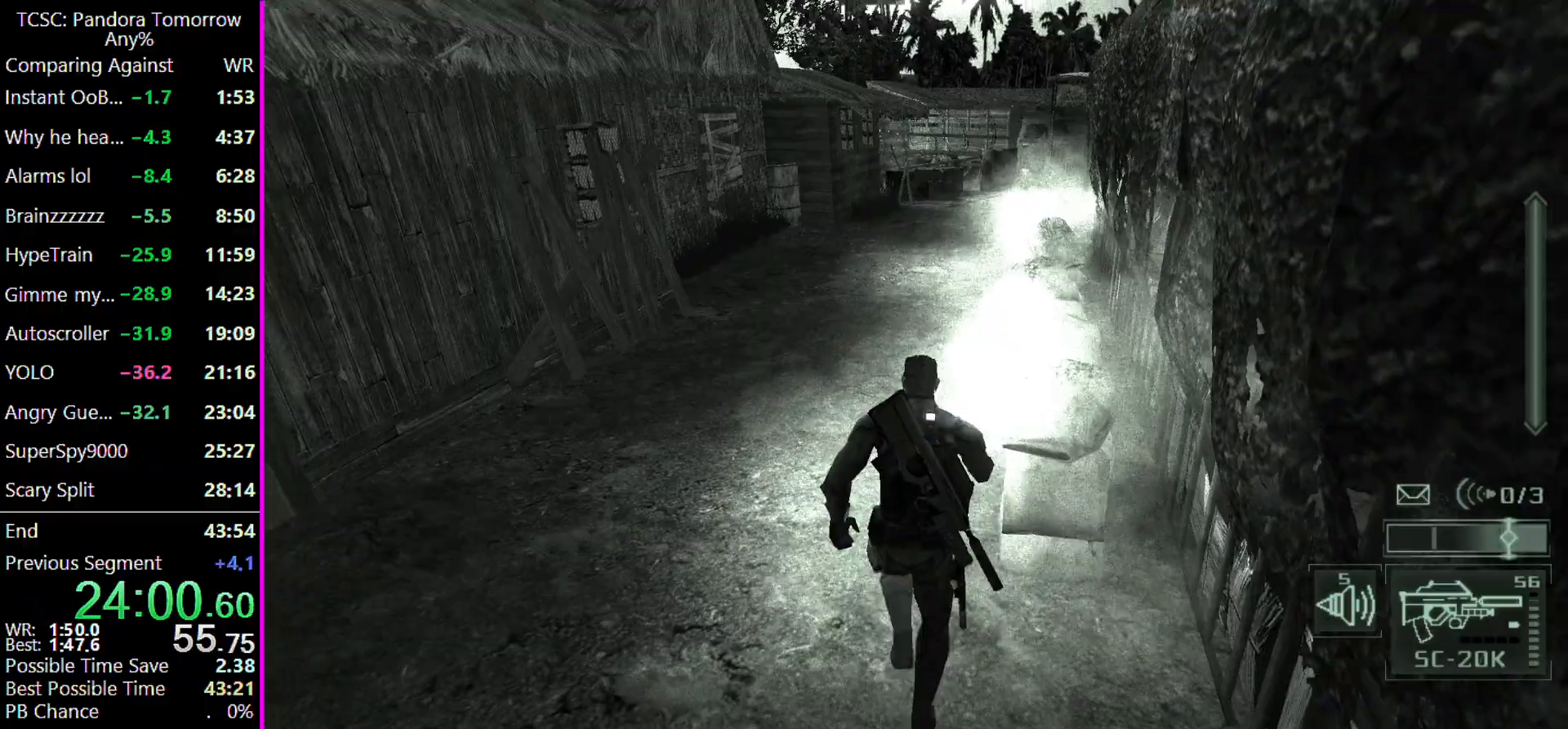
{"keys": ["w"], "events": [[267, "a", "down"], [333, "a", "up"]]}
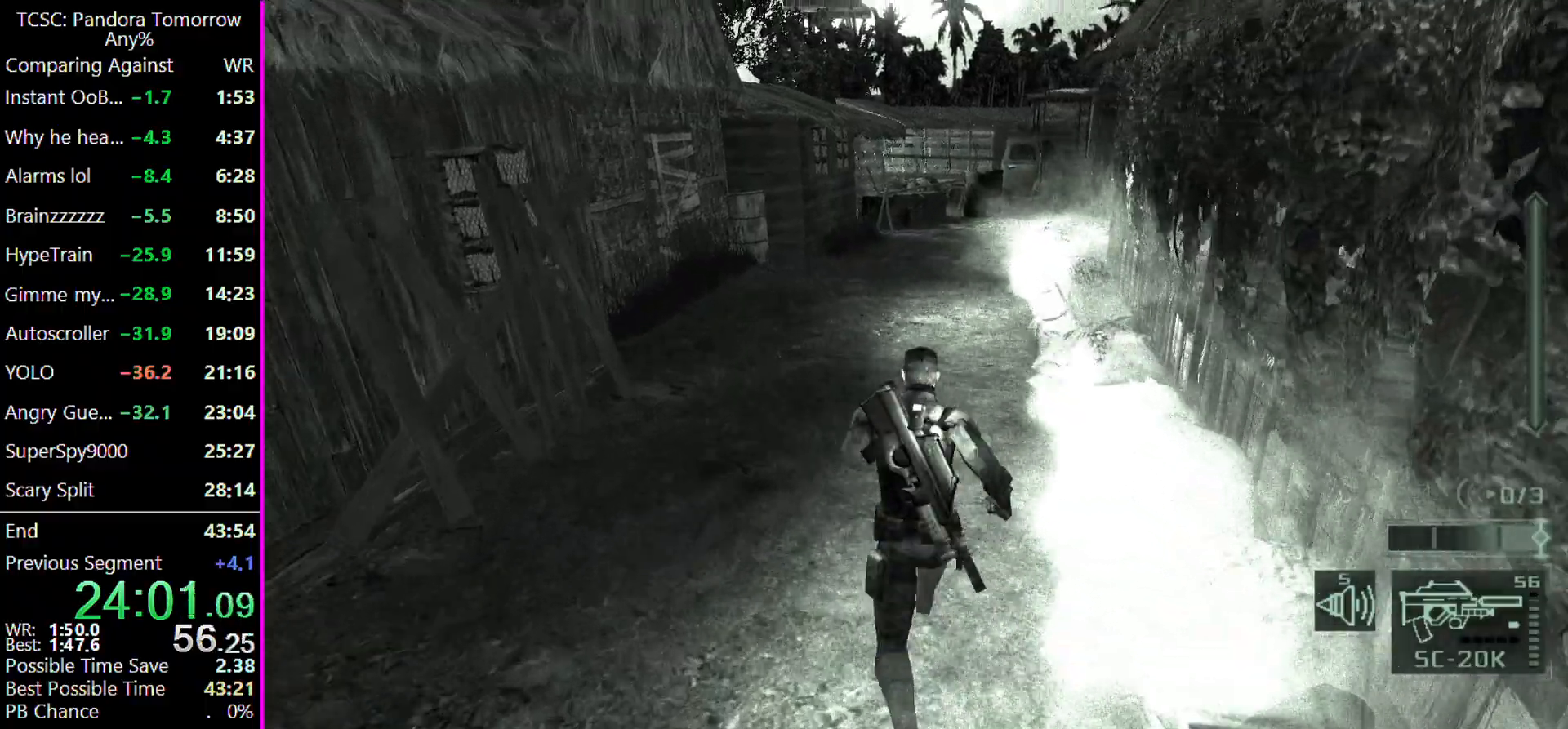
{"keys": ["w"], "events": []}
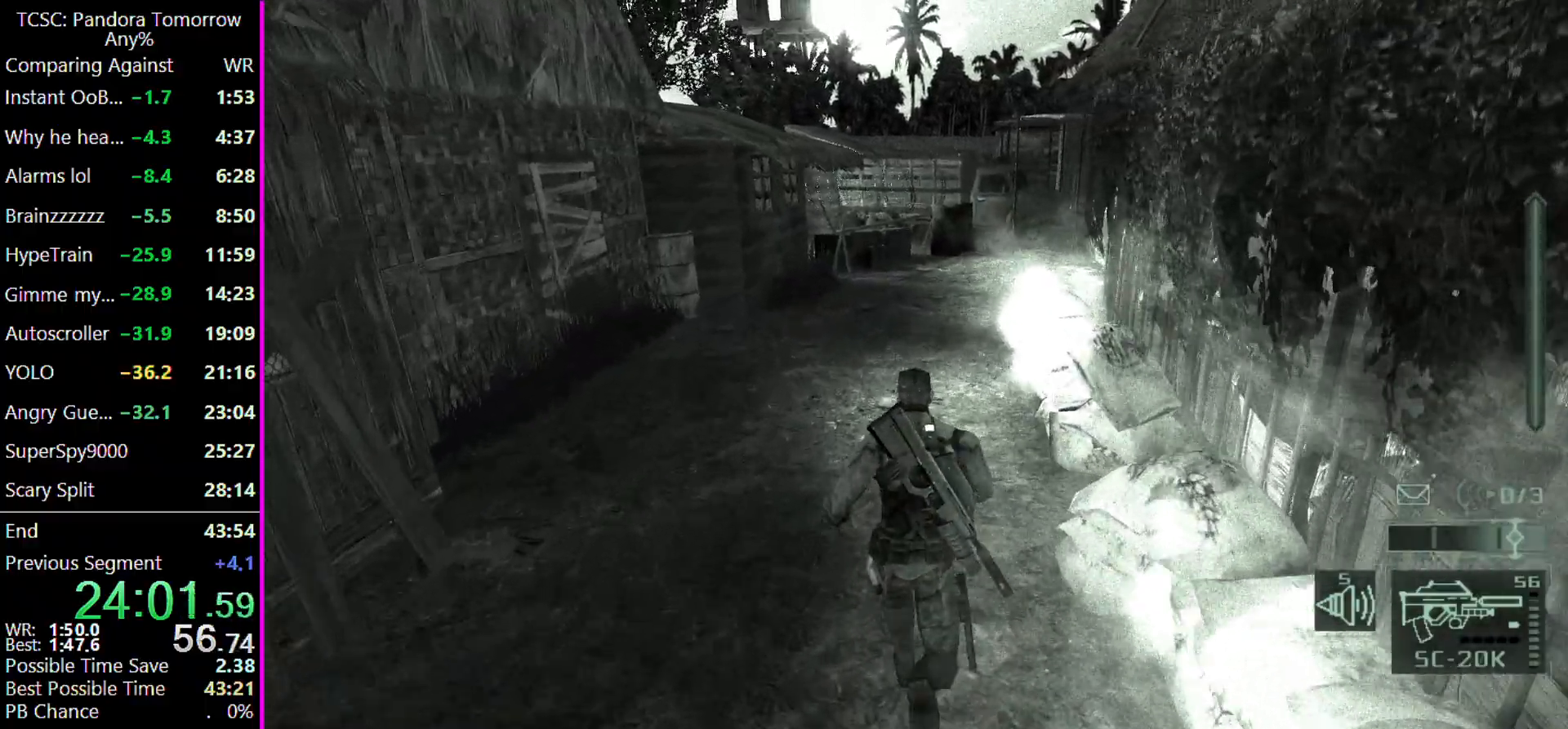
{"keys": ["w"], "events": []}
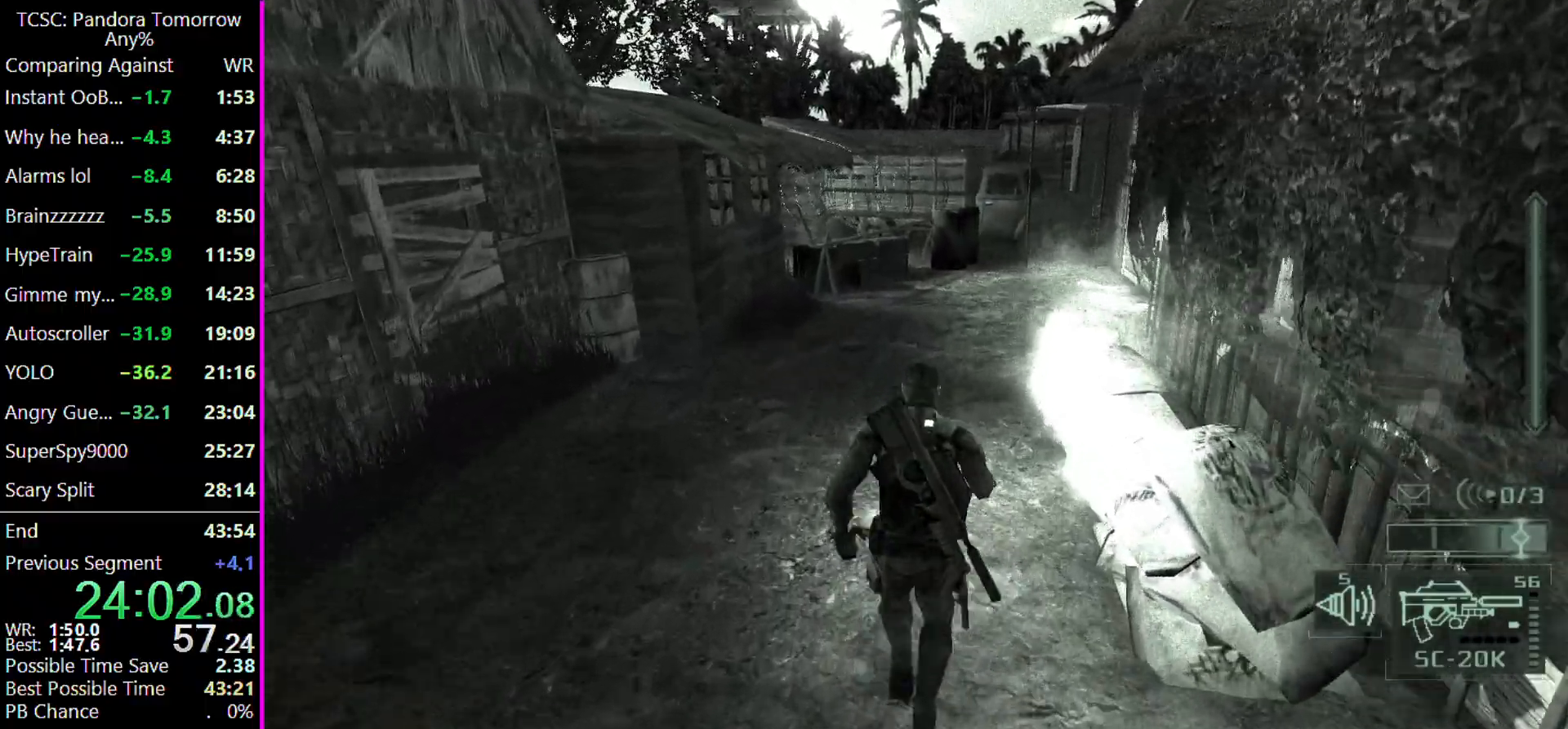
{"keys": ["w"], "events": []}
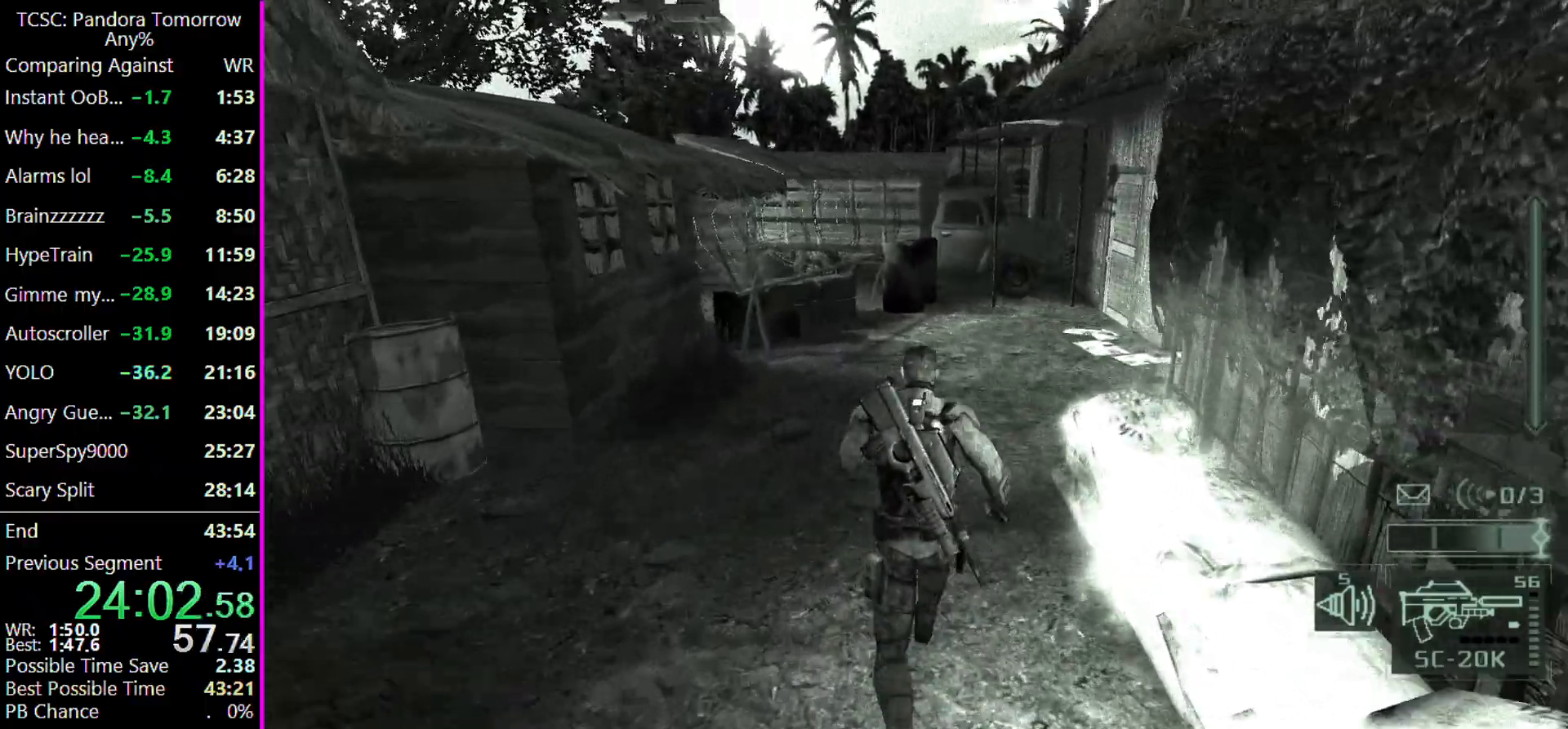
{"keys": ["w"], "events": []}
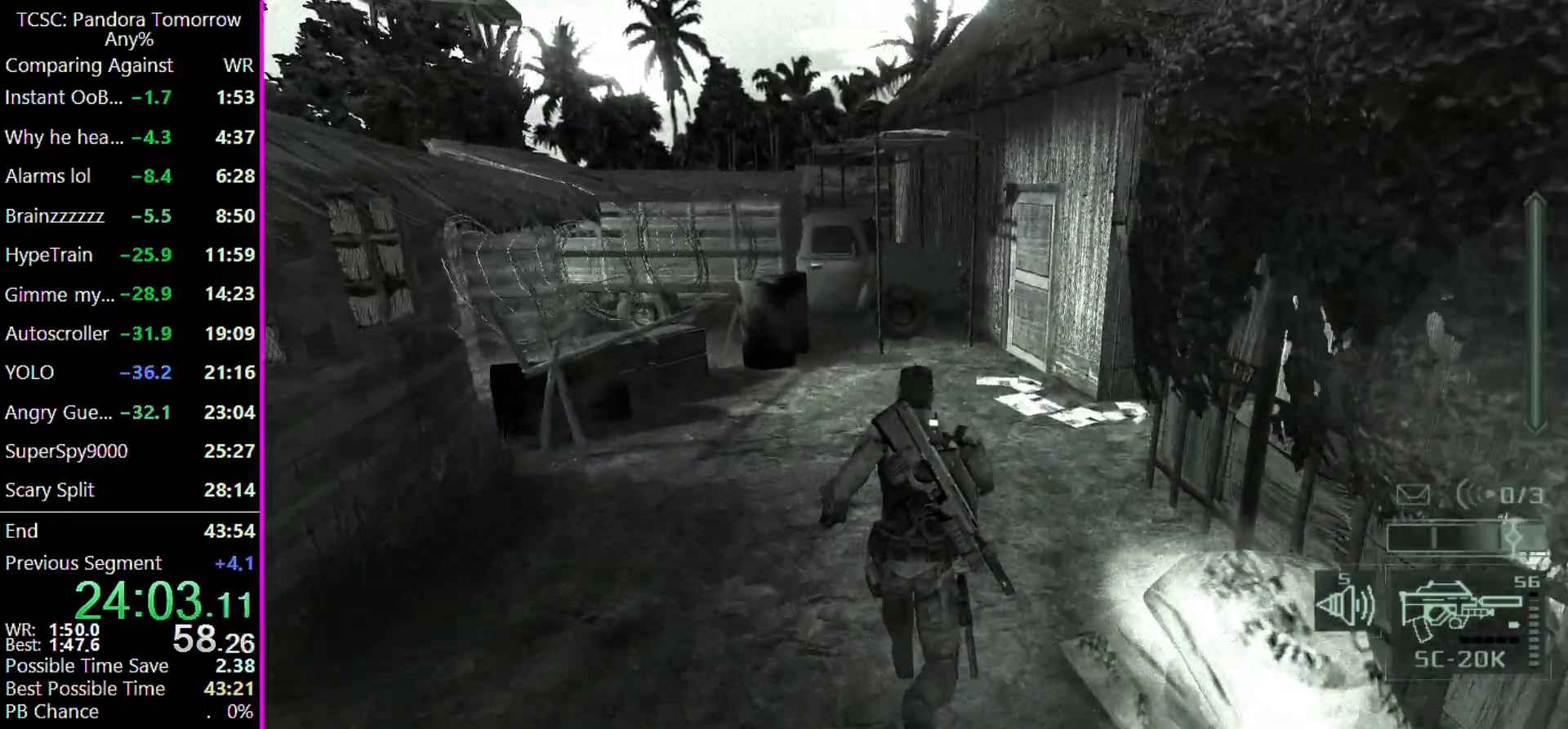
{"keys": ["w"], "events": []}
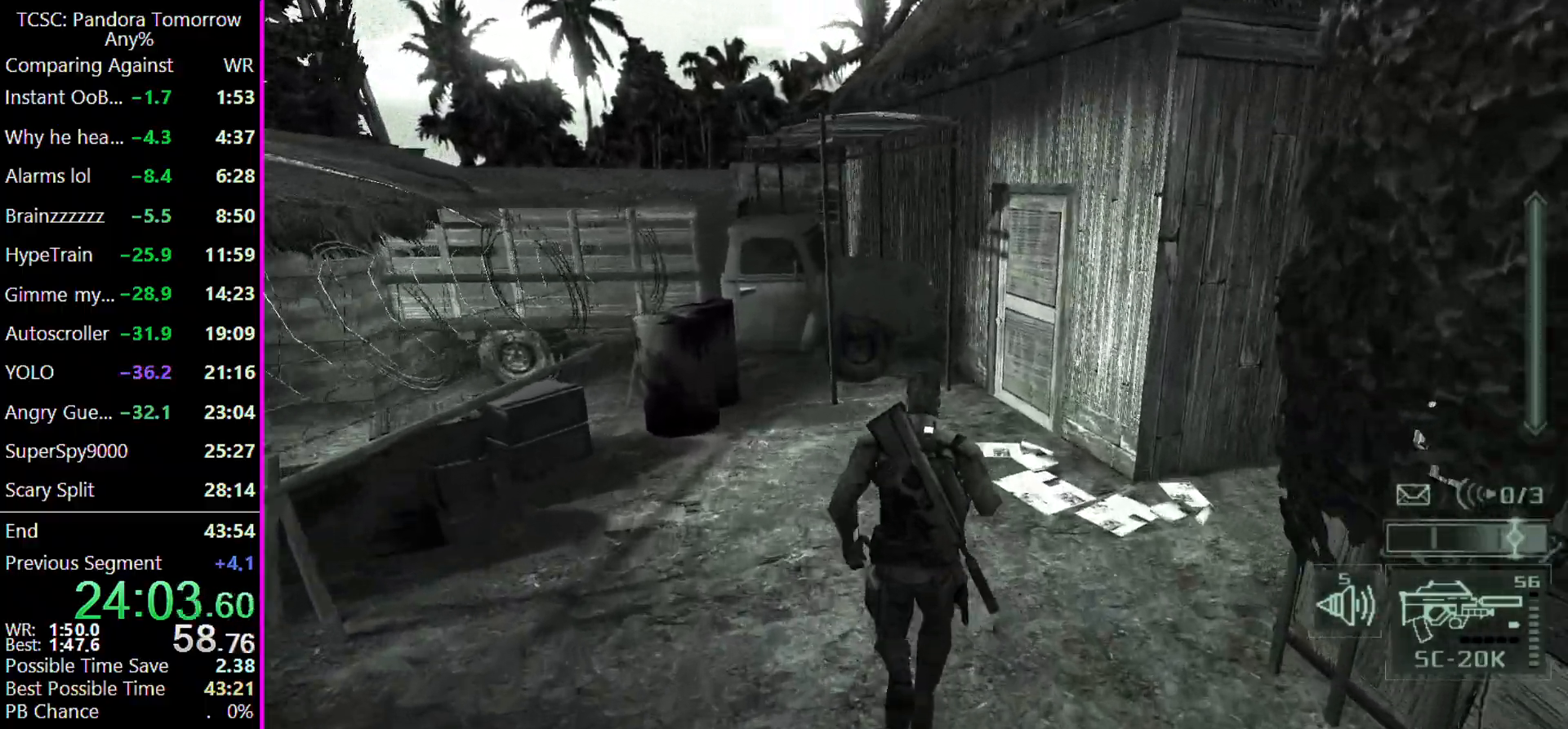
{"keys": ["w"], "events": []}
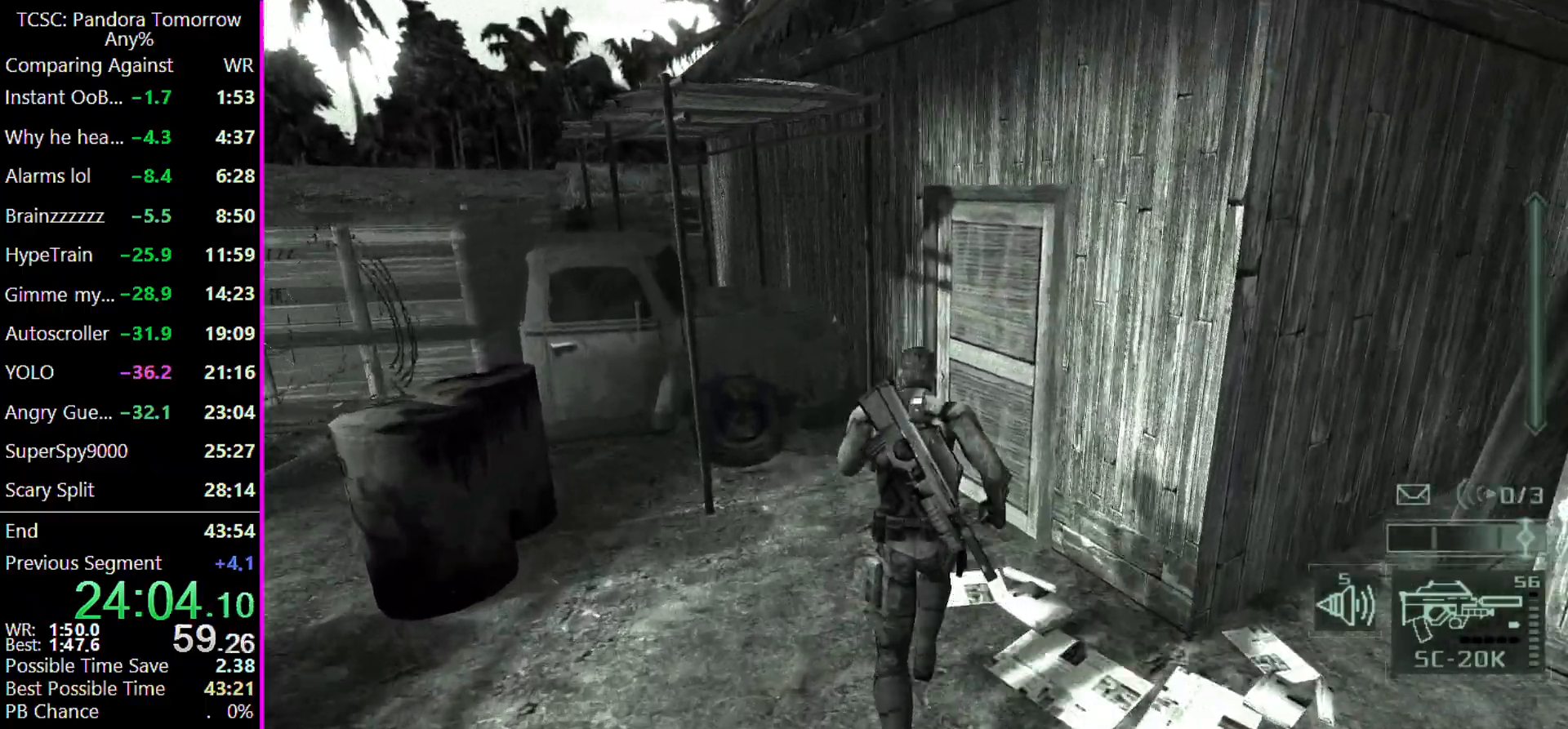
{"keys": [], "events": [[400, "w", "up"]]}